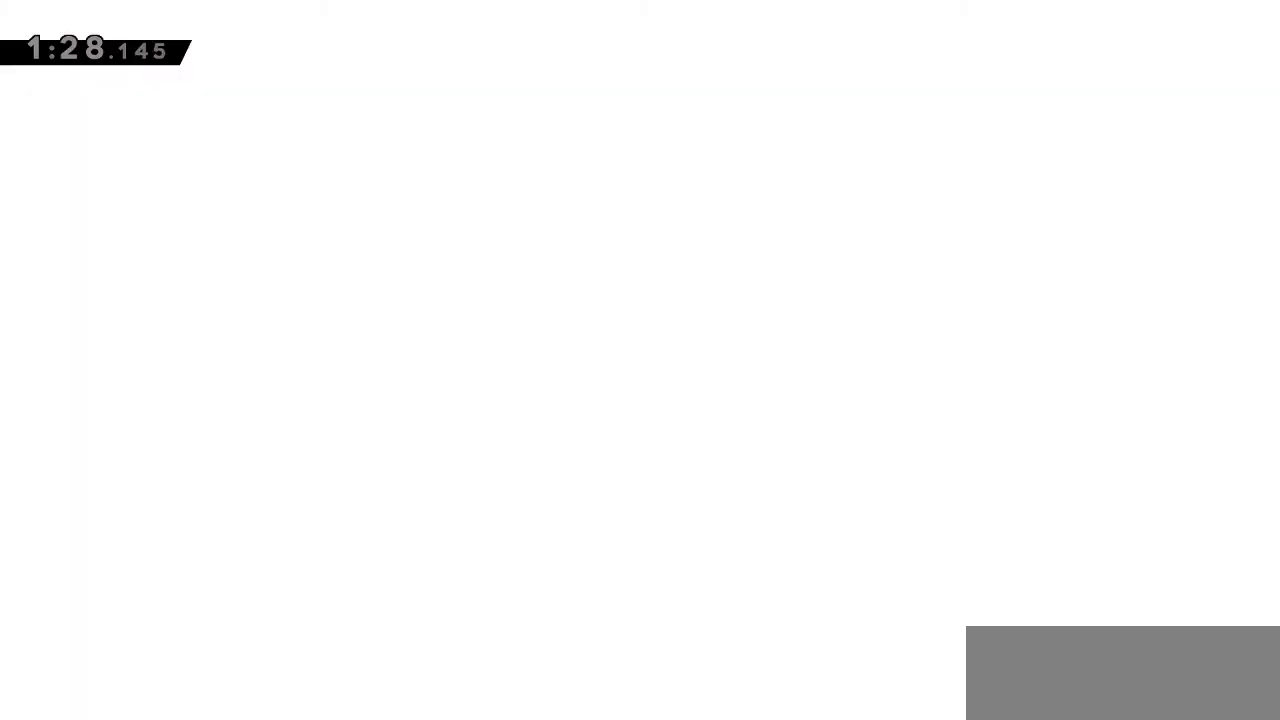
Gameplay with keyboard; each line is a JSON object with the keys held at the frame after it. "events" lists presses ("down") and releases ("up") of "dash", "down", "grab", "jump", "left", "right" and "up" between this image and that frame as [ms after this image, input, new state], when the widget could be followed in between. No other keys are recorded. Mouse input is not recorded. Key names are as the overlay labels them; some are game actions (e.g. jump) rather than physical keys.
{"keys": [], "events": []}
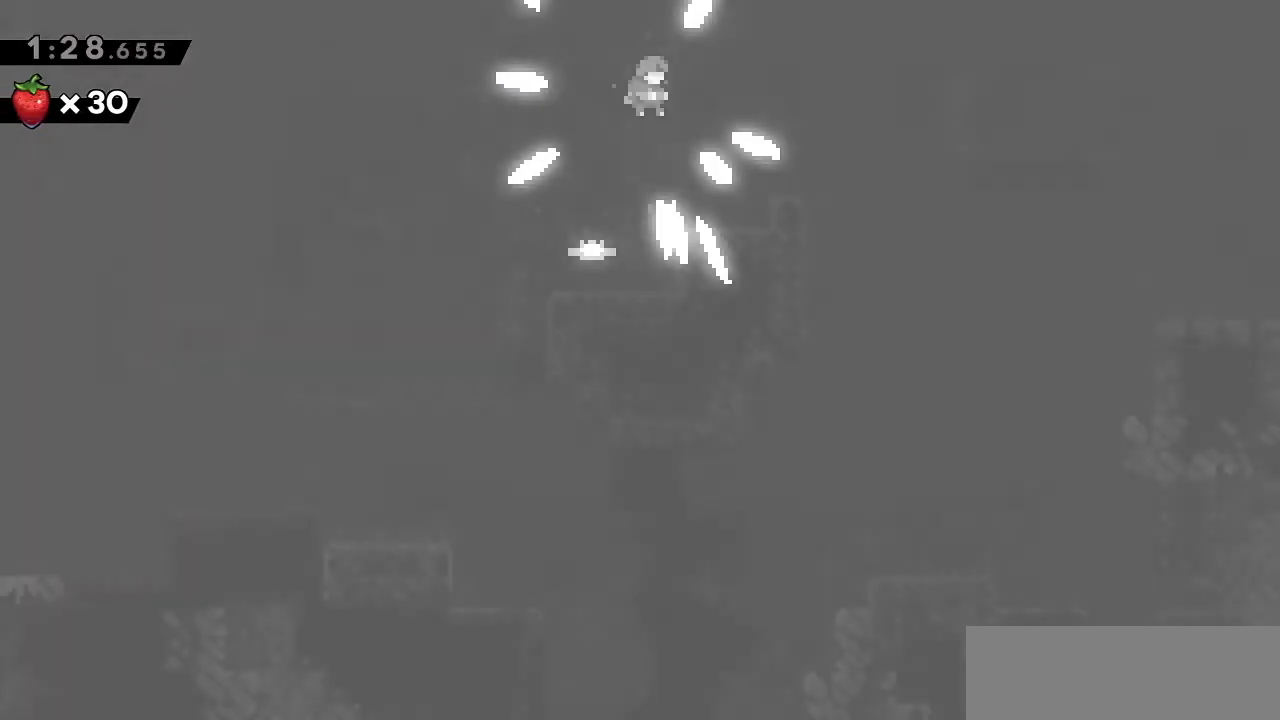
{"keys": ["right"], "events": [[50, "right", "down"]]}
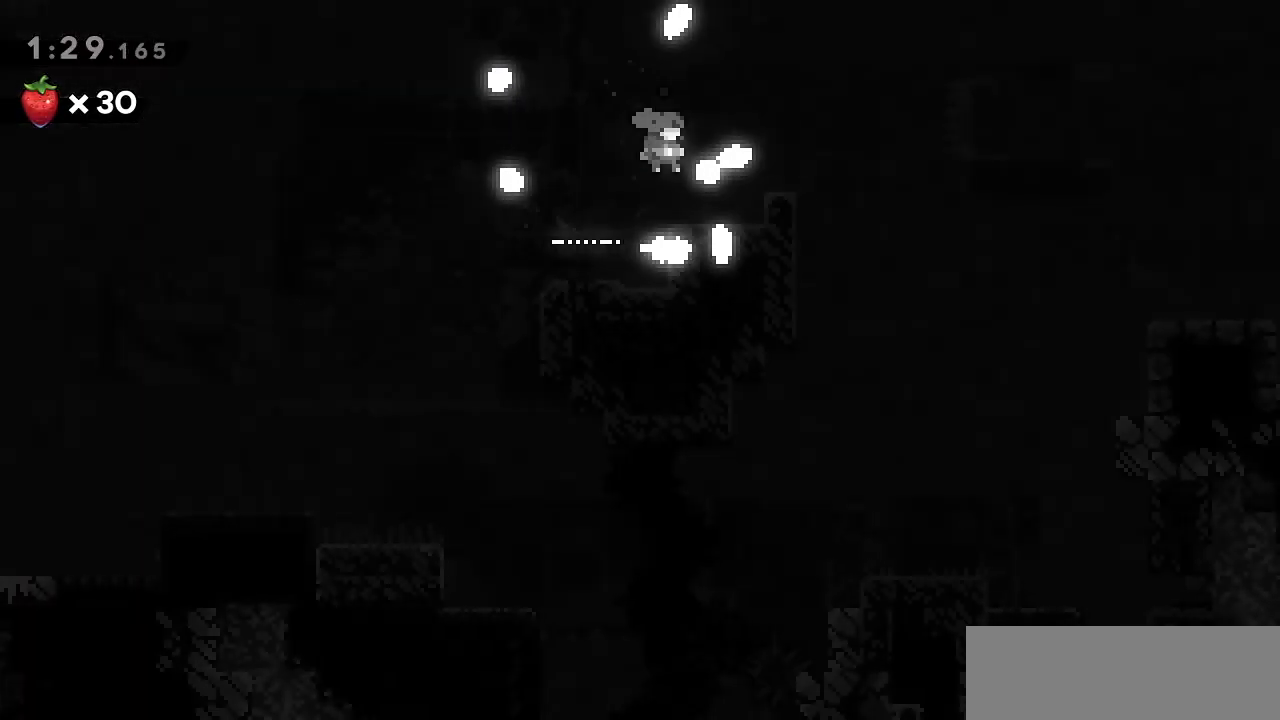
{"keys": ["left"], "events": [[267, "right", "up"], [467, "left", "down"]]}
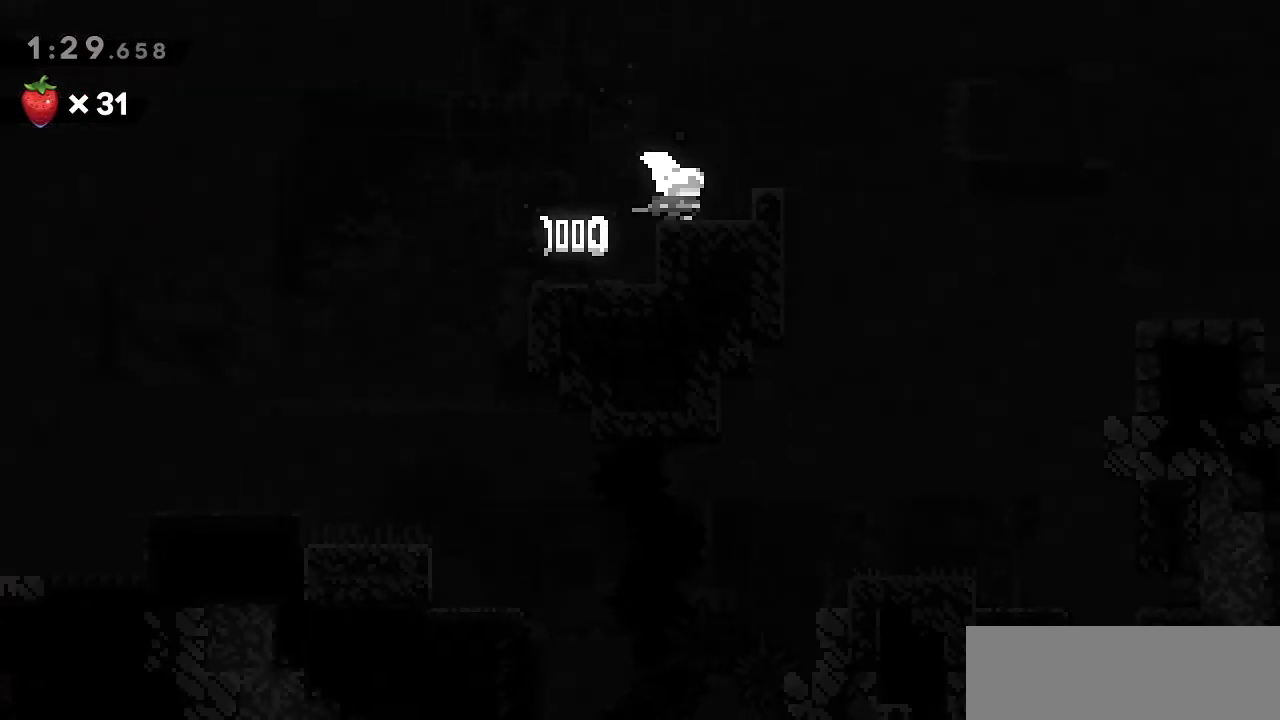
{"keys": ["right"], "events": [[17, "right", "down"], [33, "left", "up"], [117, "left", "down"], [133, "right", "up"], [183, "right", "down"], [200, "left", "up"], [250, "left", "down"], [250, "right", "up"], [317, "right", "down"], [333, "left", "up"], [400, "left", "down"], [400, "right", "up"], [450, "left", "up"], [450, "right", "down"]]}
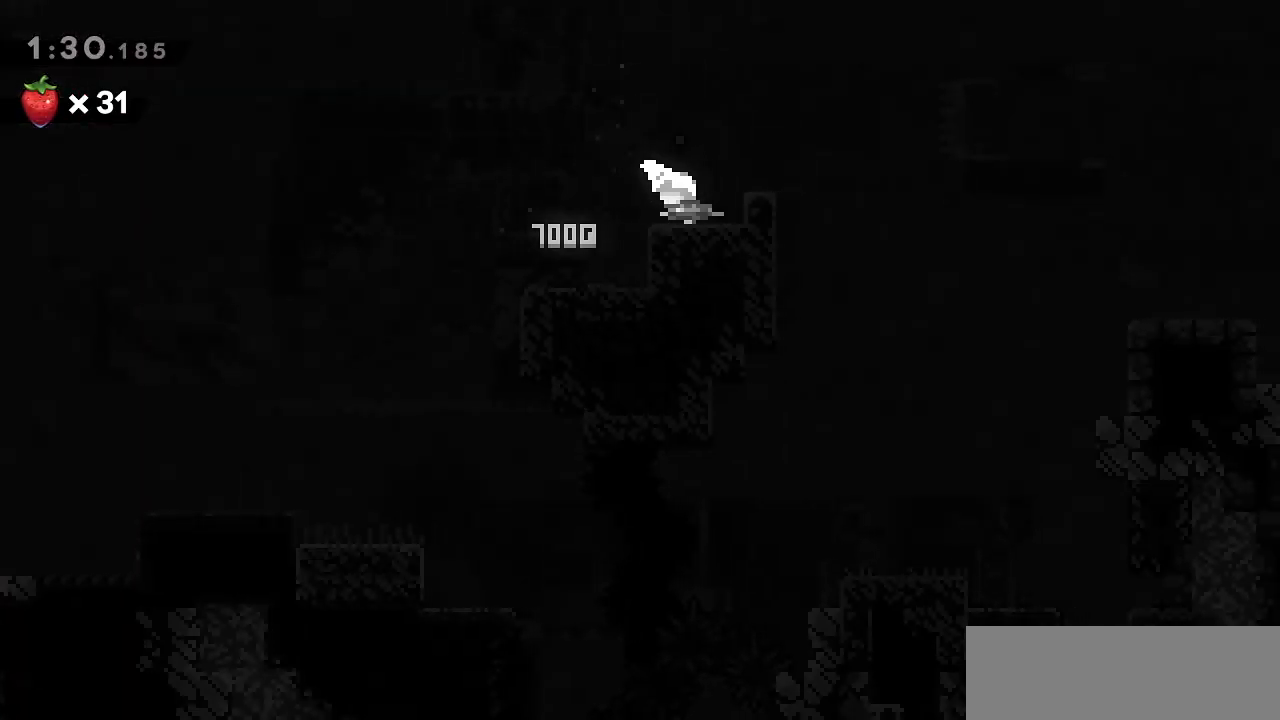
{"keys": [], "events": [[17, "left", "down"], [33, "right", "up"], [67, "right", "down"], [100, "left", "up"], [133, "left", "down"], [150, "right", "up"], [200, "right", "down"], [217, "left", "up"], [300, "right", "up"]]}
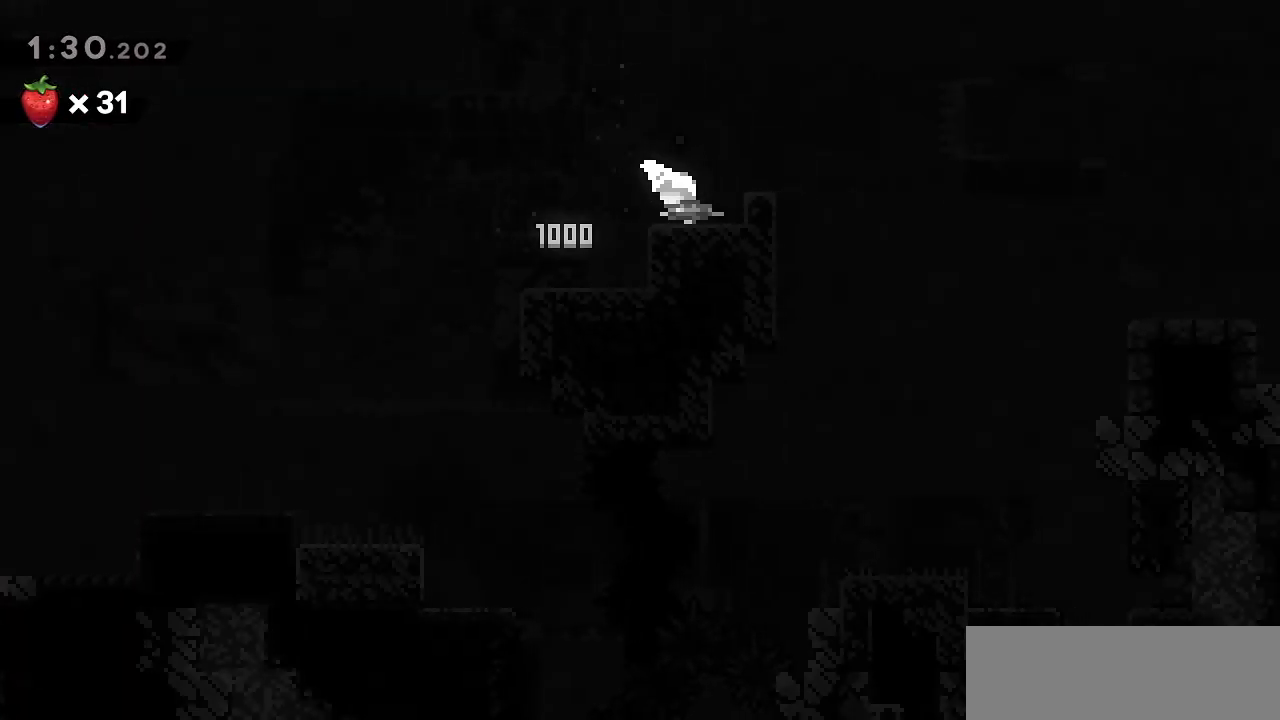
{"keys": [], "events": []}
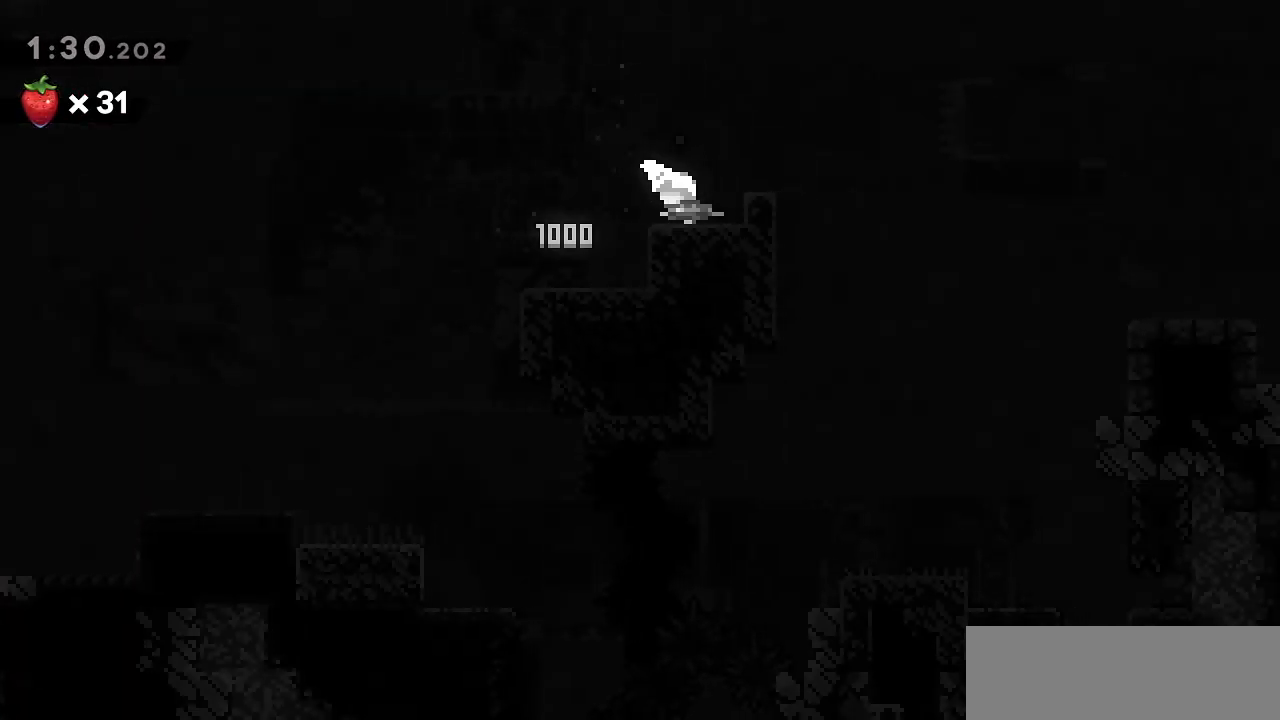
{"keys": [], "events": []}
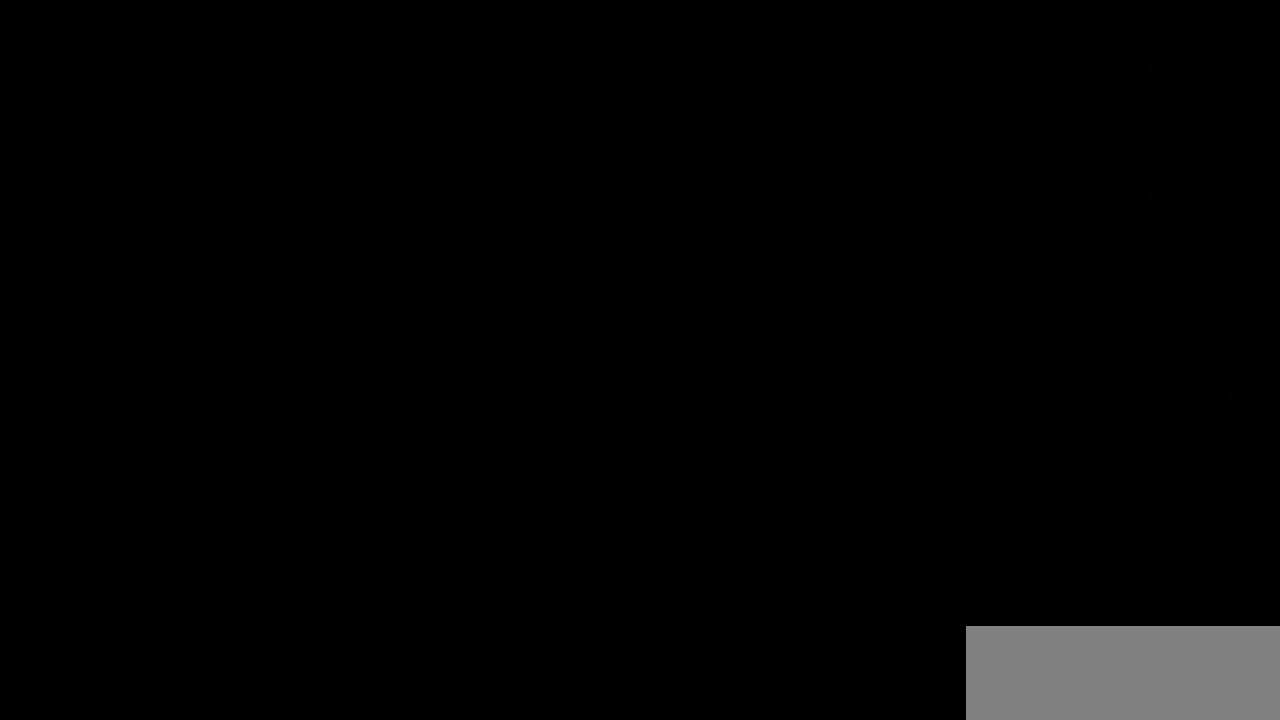
{"keys": [], "events": []}
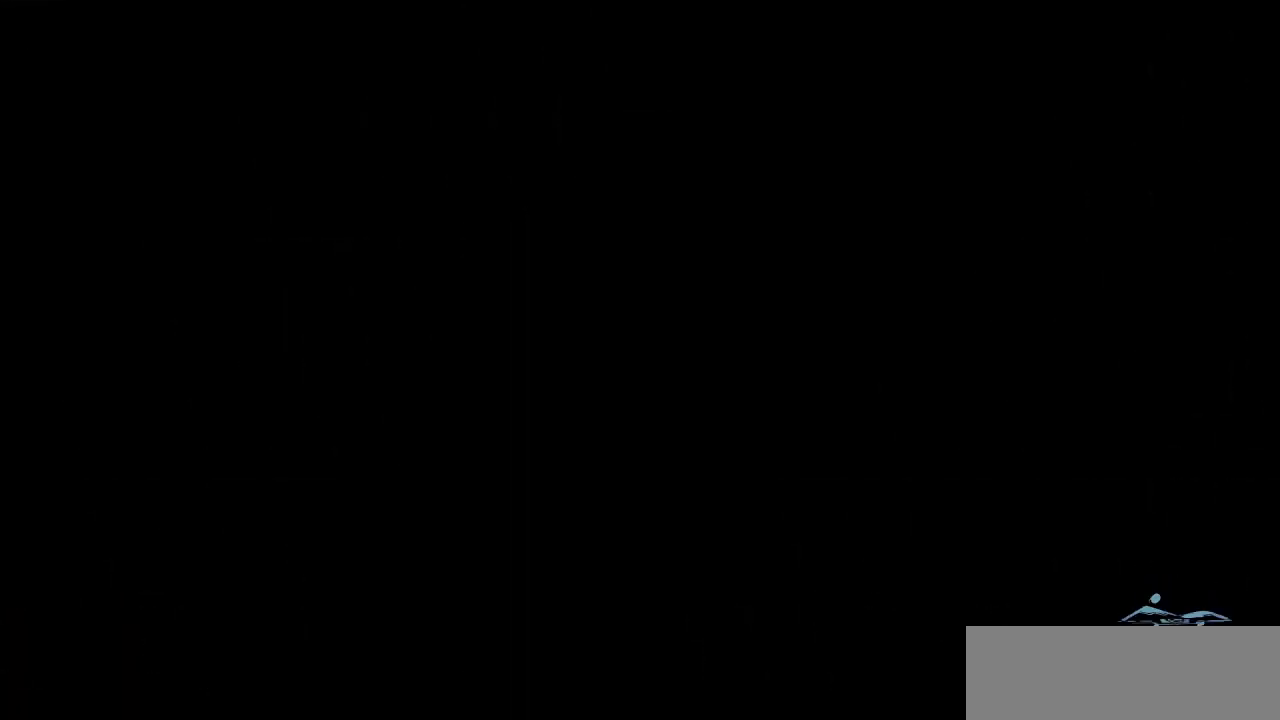
{"keys": [], "events": []}
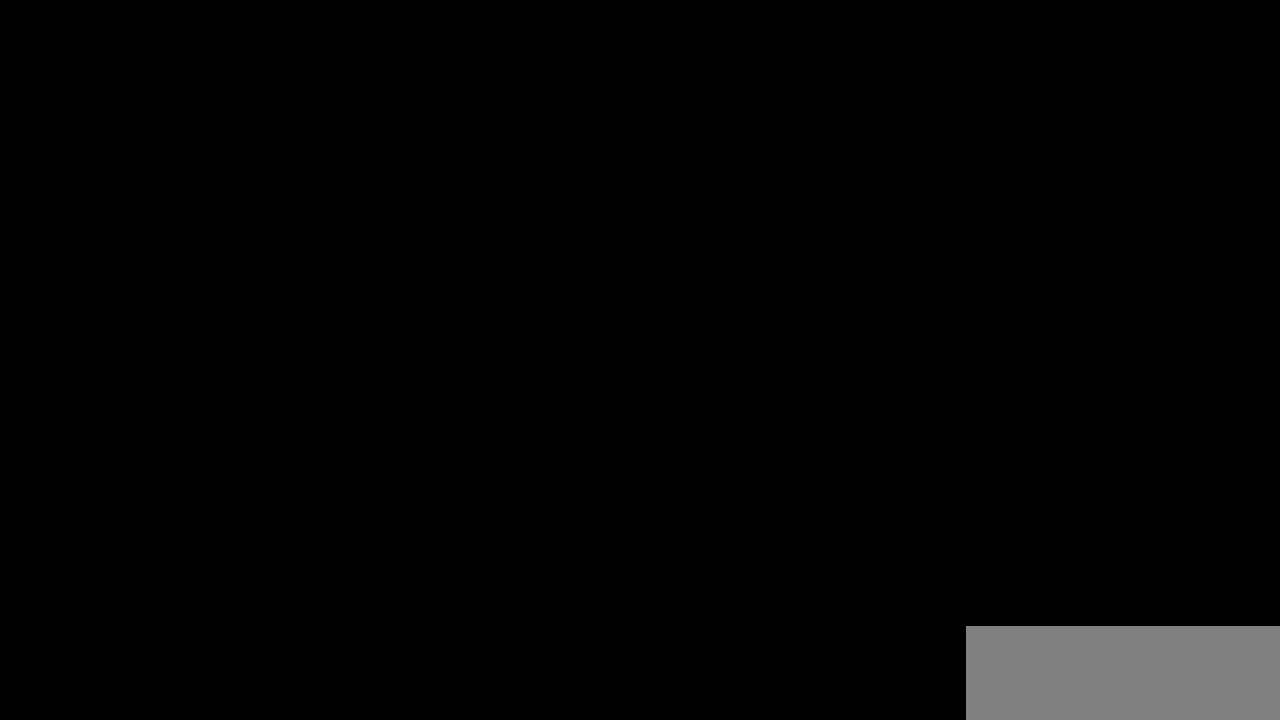
{"keys": [], "events": []}
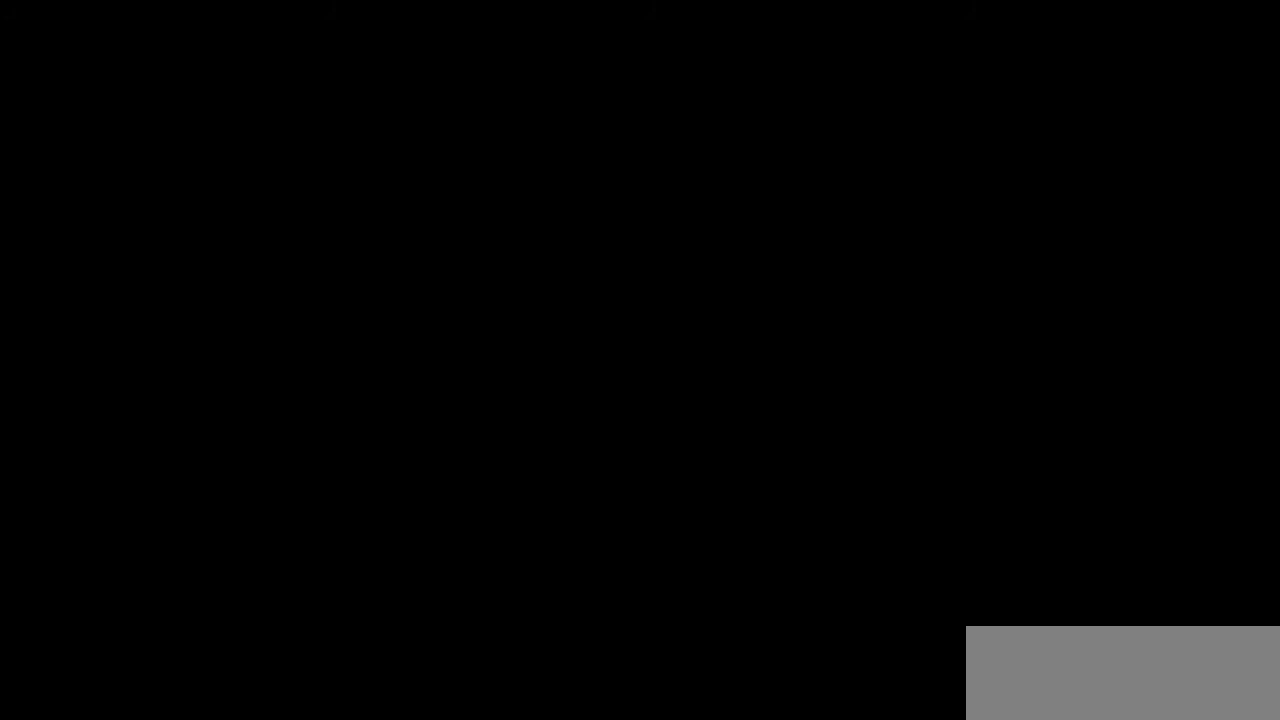
{"keys": [], "events": []}
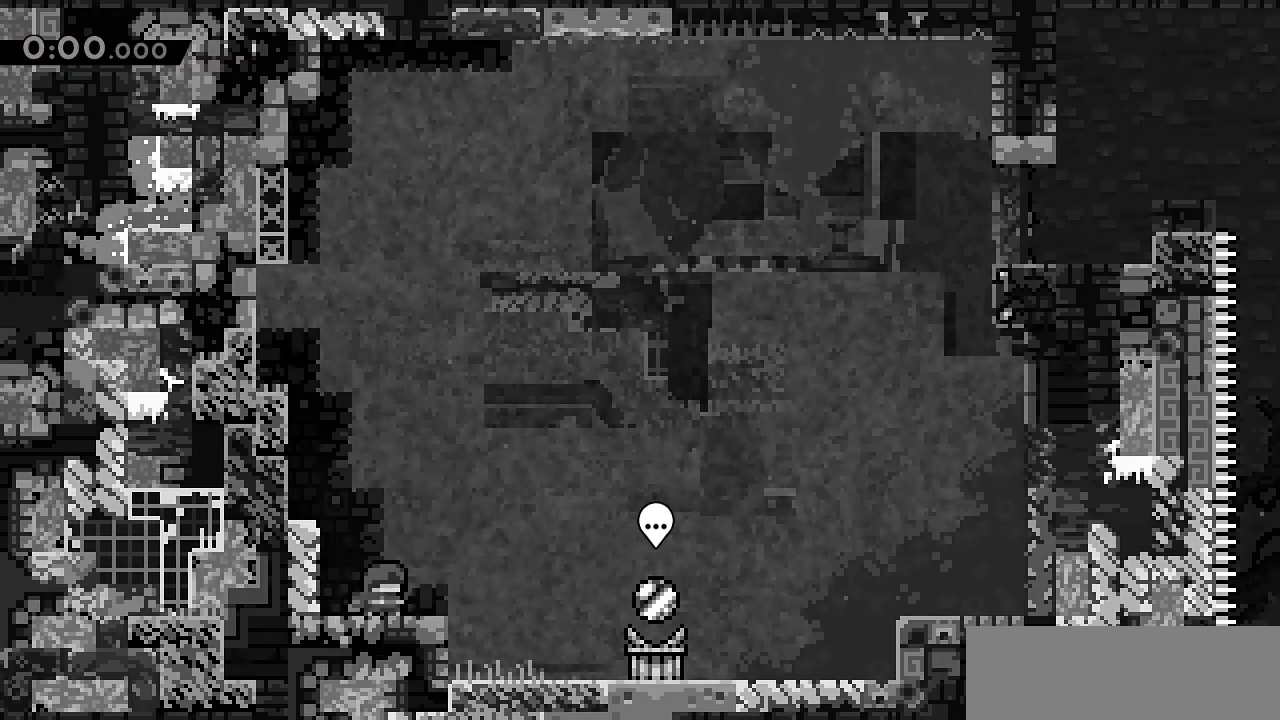
{"keys": ["right"], "events": [[400, "right", "down"]]}
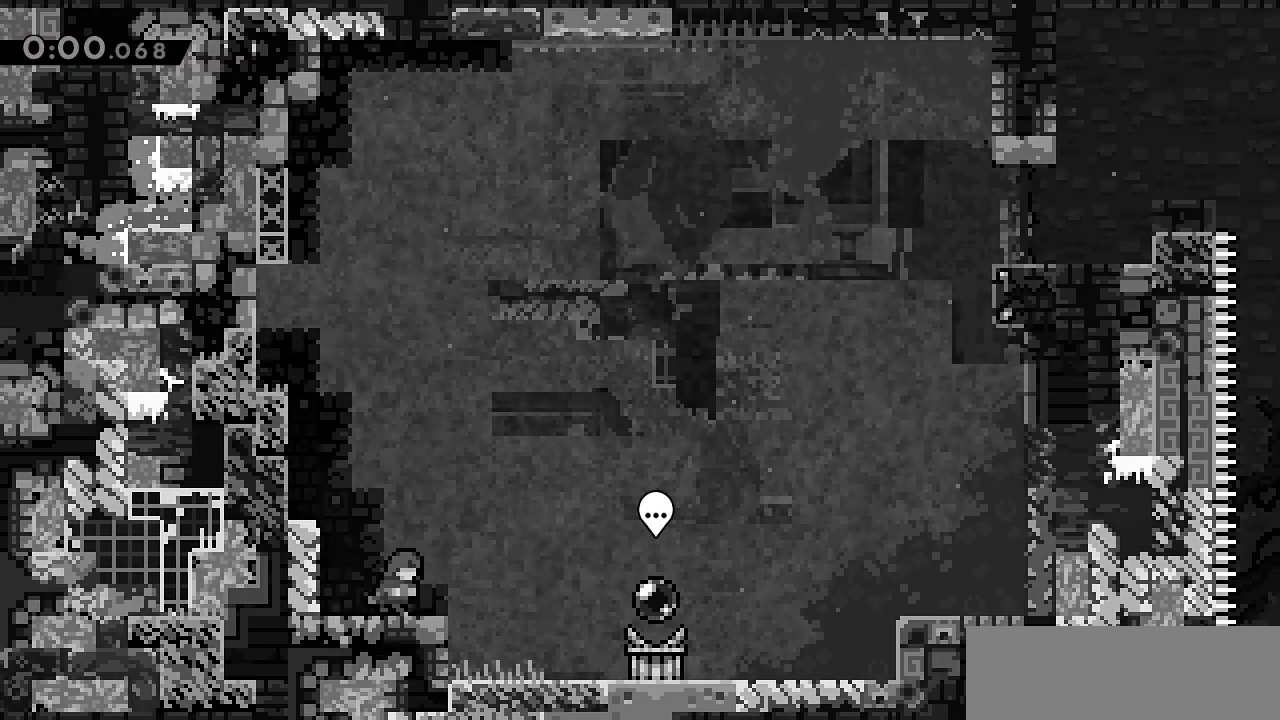
{"keys": ["right"], "events": []}
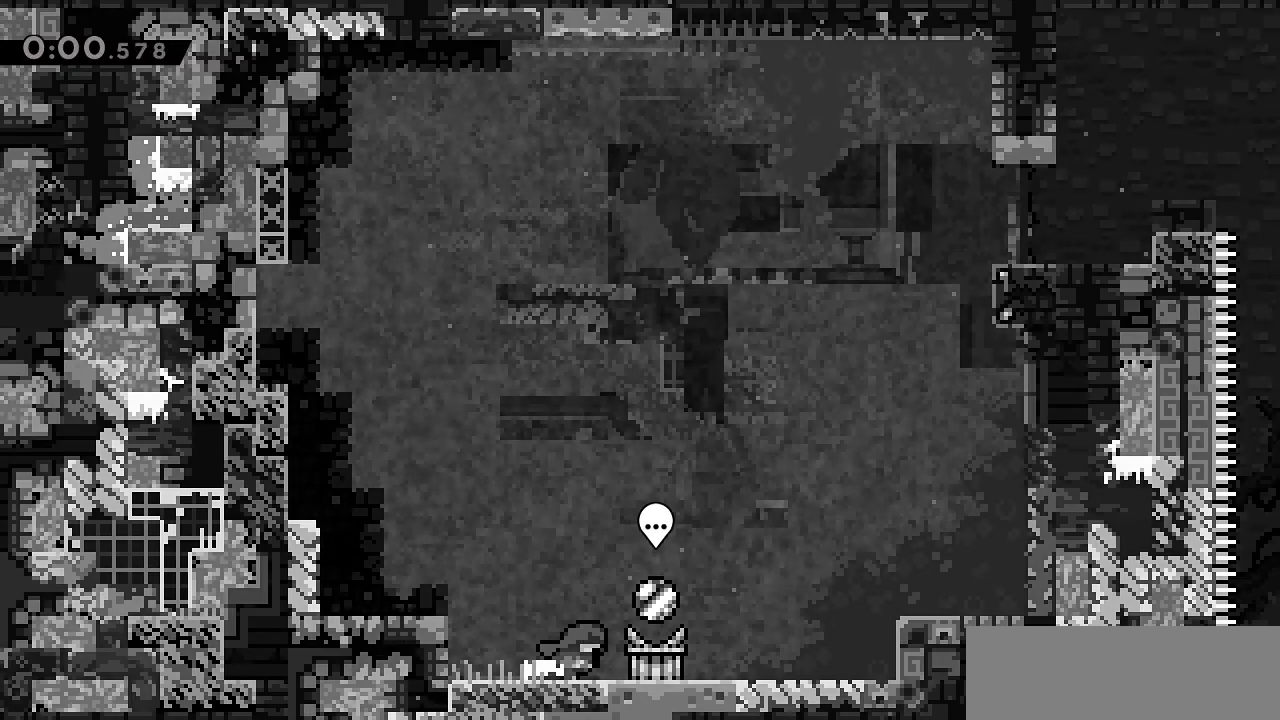
{"keys": [], "events": [[200, "right", "up"]]}
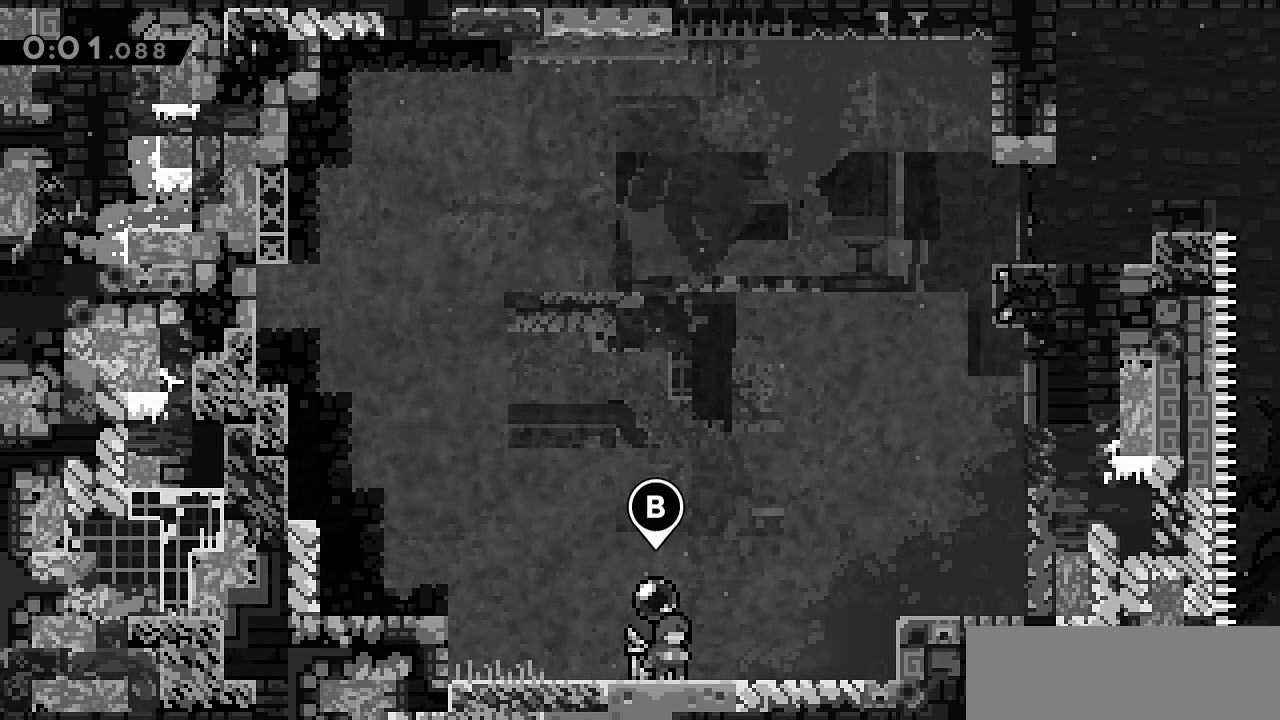
{"keys": [], "events": []}
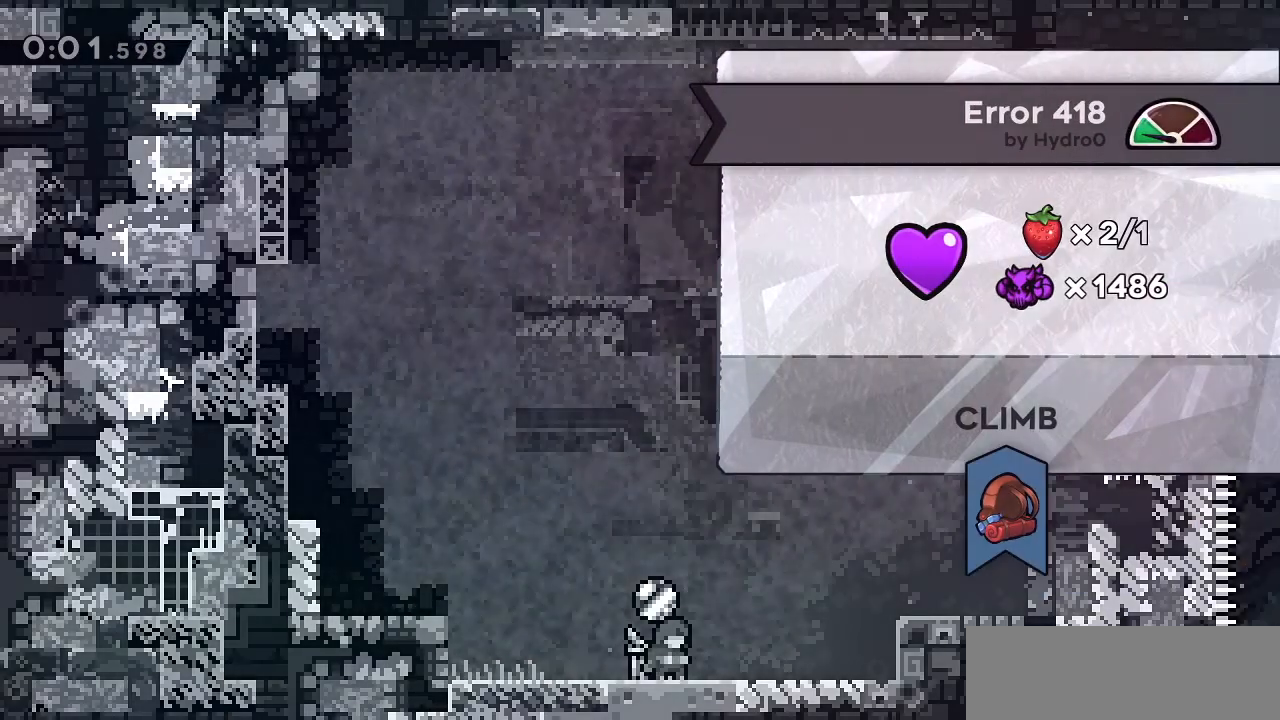
{"keys": [], "events": []}
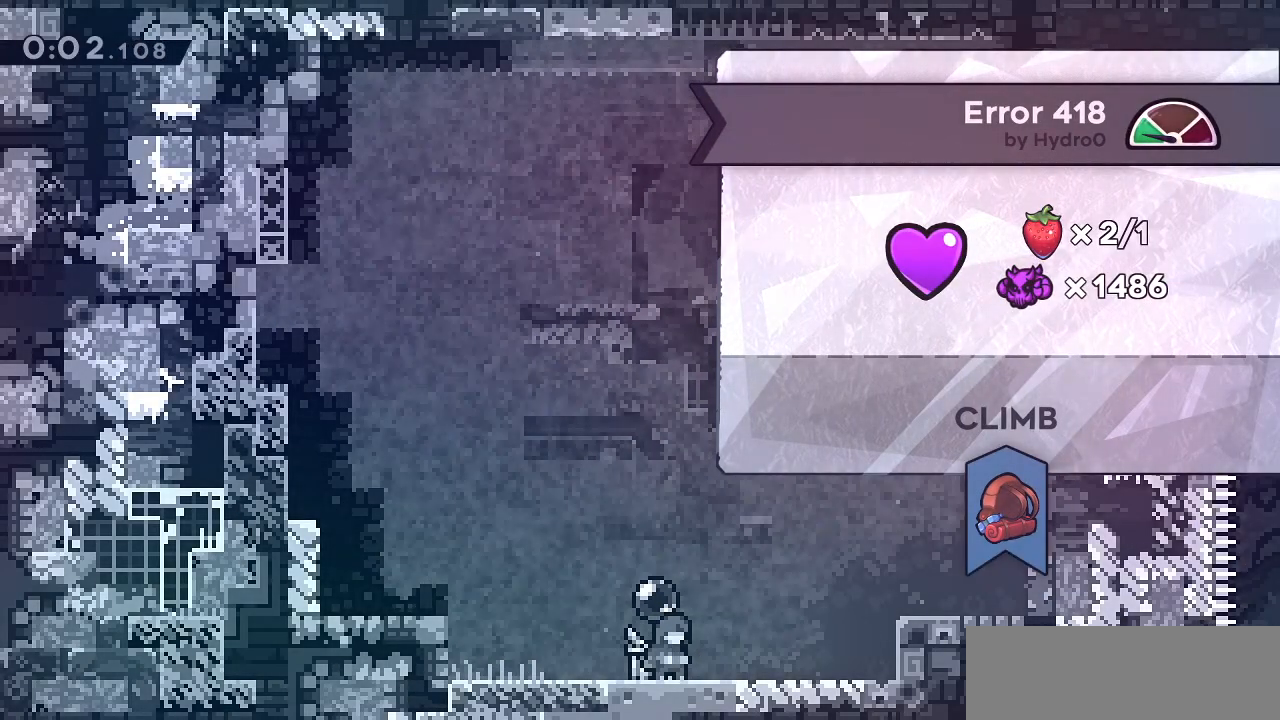
{"keys": [], "events": []}
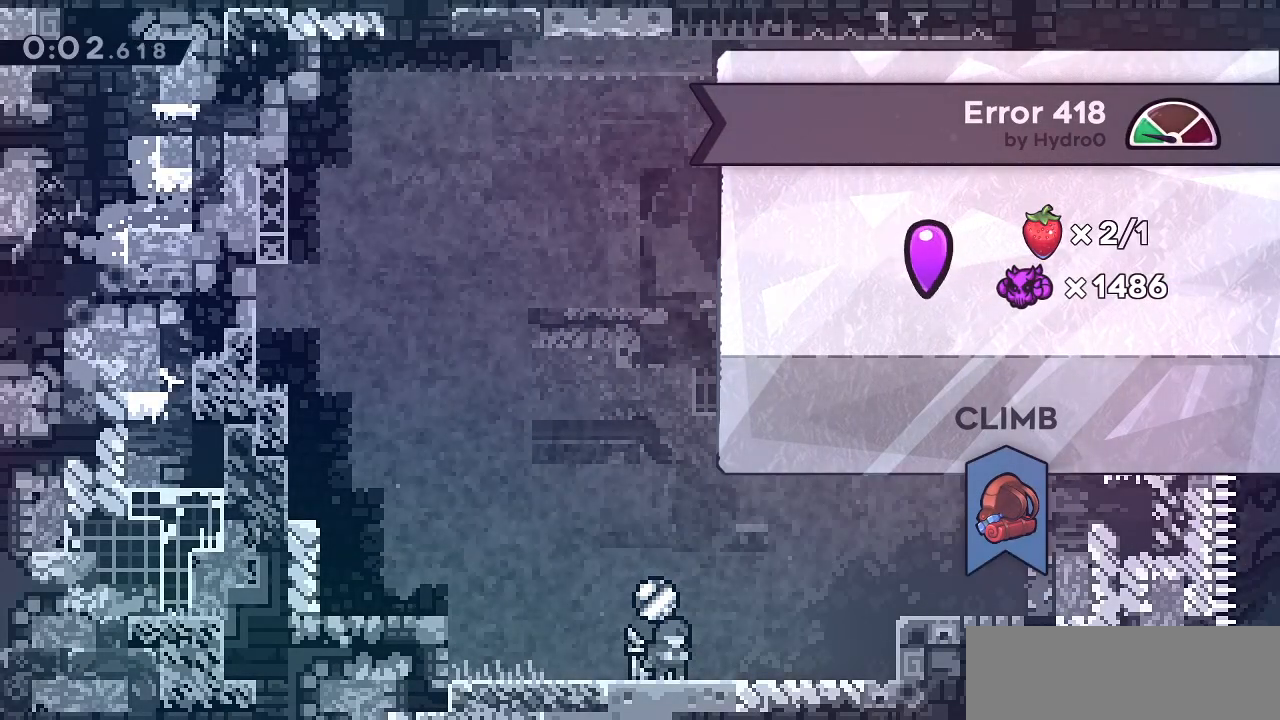
{"keys": [], "events": []}
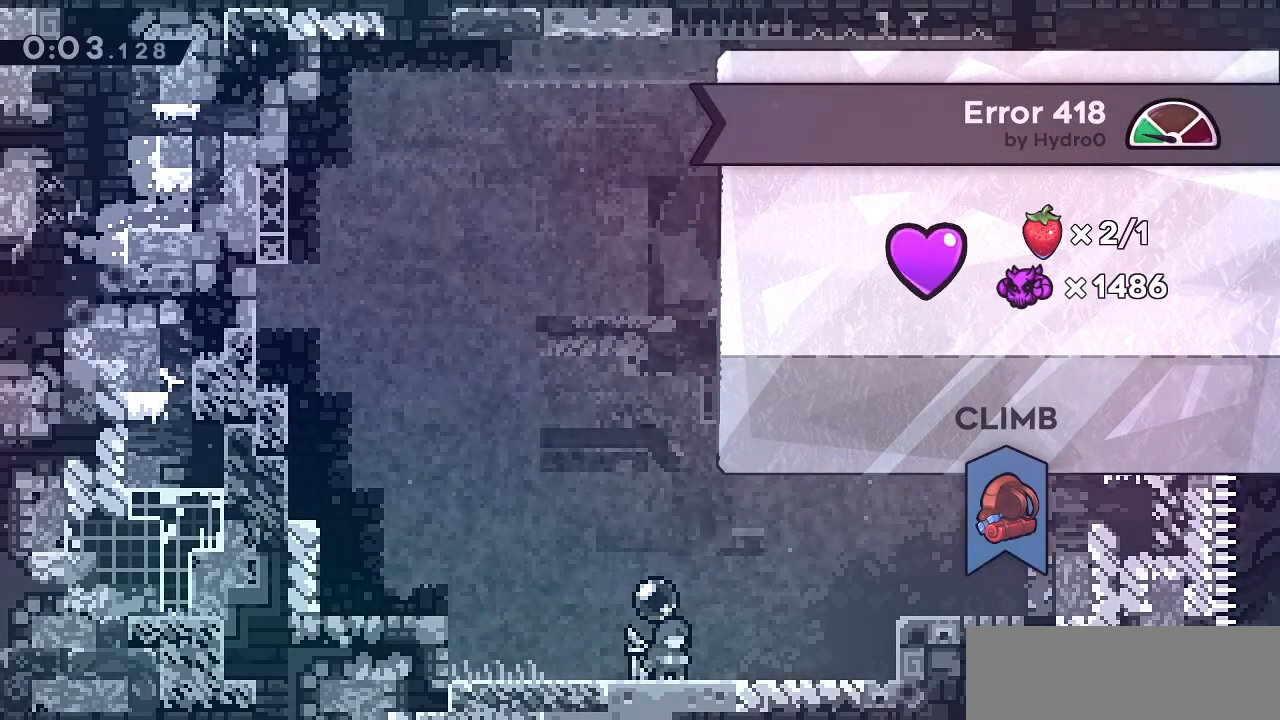
{"keys": [], "events": []}
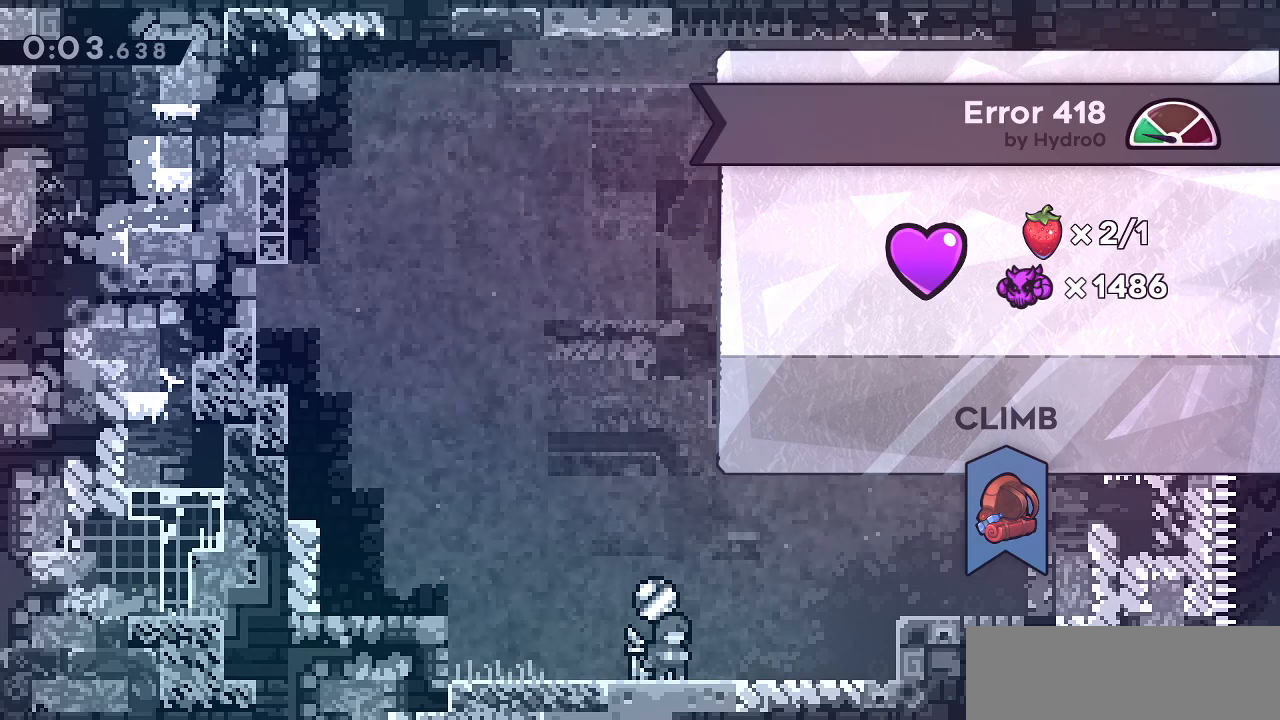
{"keys": [], "events": []}
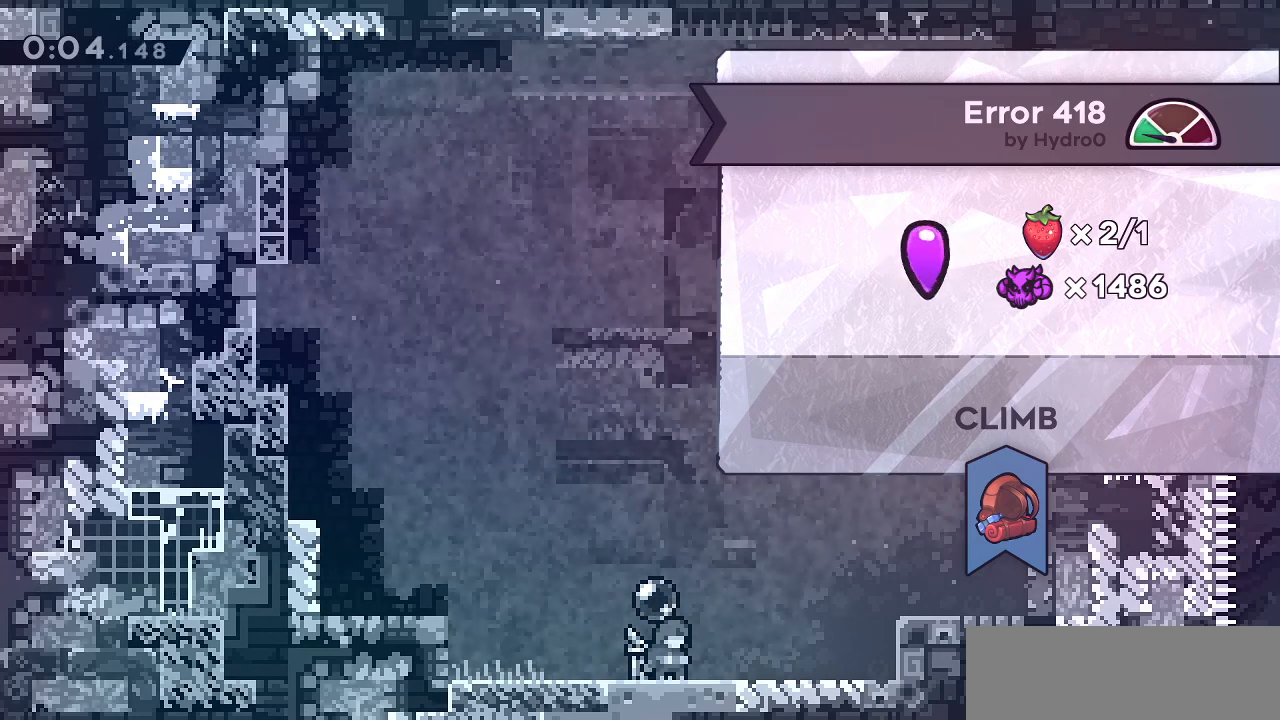
{"keys": [], "events": []}